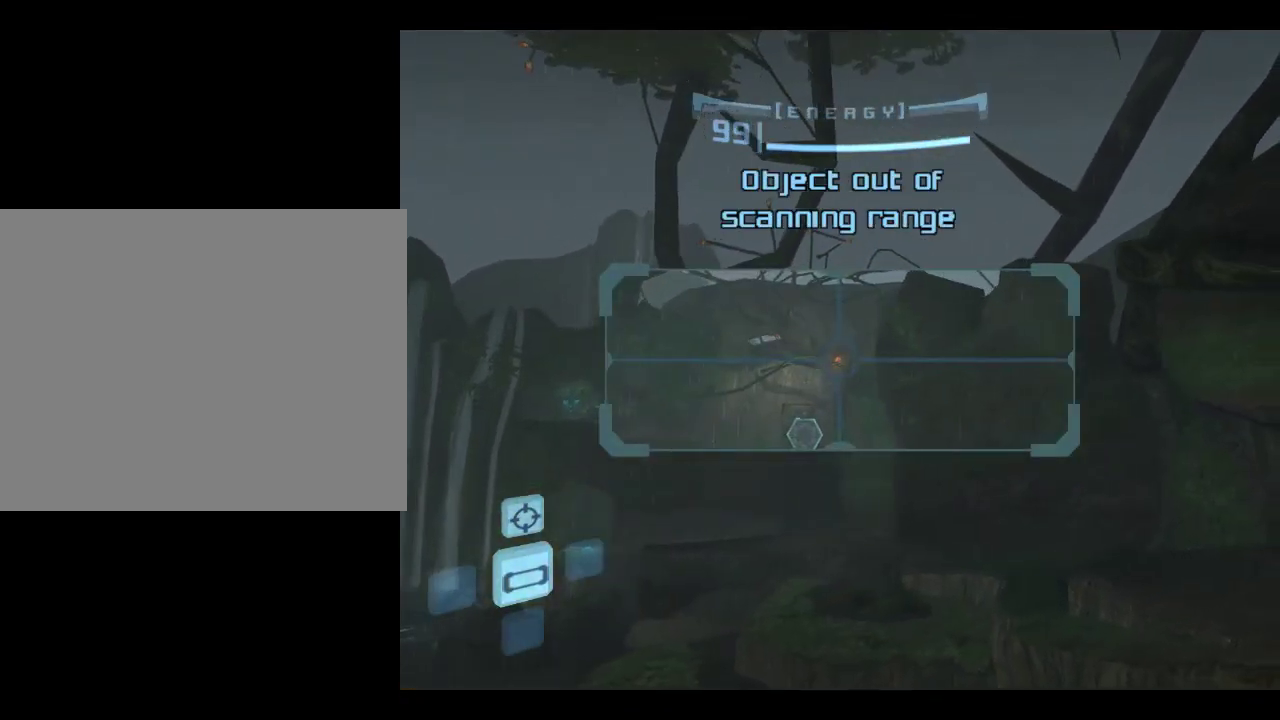
Gameplay with a controller (Nintendo layout); each line is a JSON object with the inputs held at the frame after it (dt_ms = milliseconds from this image to that frame). "events" lists button and stick changes between this image and that frame as [ms after this image, input, new state], when the widget could be followed in between. This overlay highlights the sticks when they move; stick clicks (L3) are not distinguishable. Not read: L3 R1 R3 right_stick.
{"dt_ms": 517, "buttons": [], "left_stick": "center", "events": [[67, "left_stick", "down-right"], [200, "left_stick", "right"], [350, "left_stick", "center"], [417, "A", "down"], [517, "A", "up"]]}
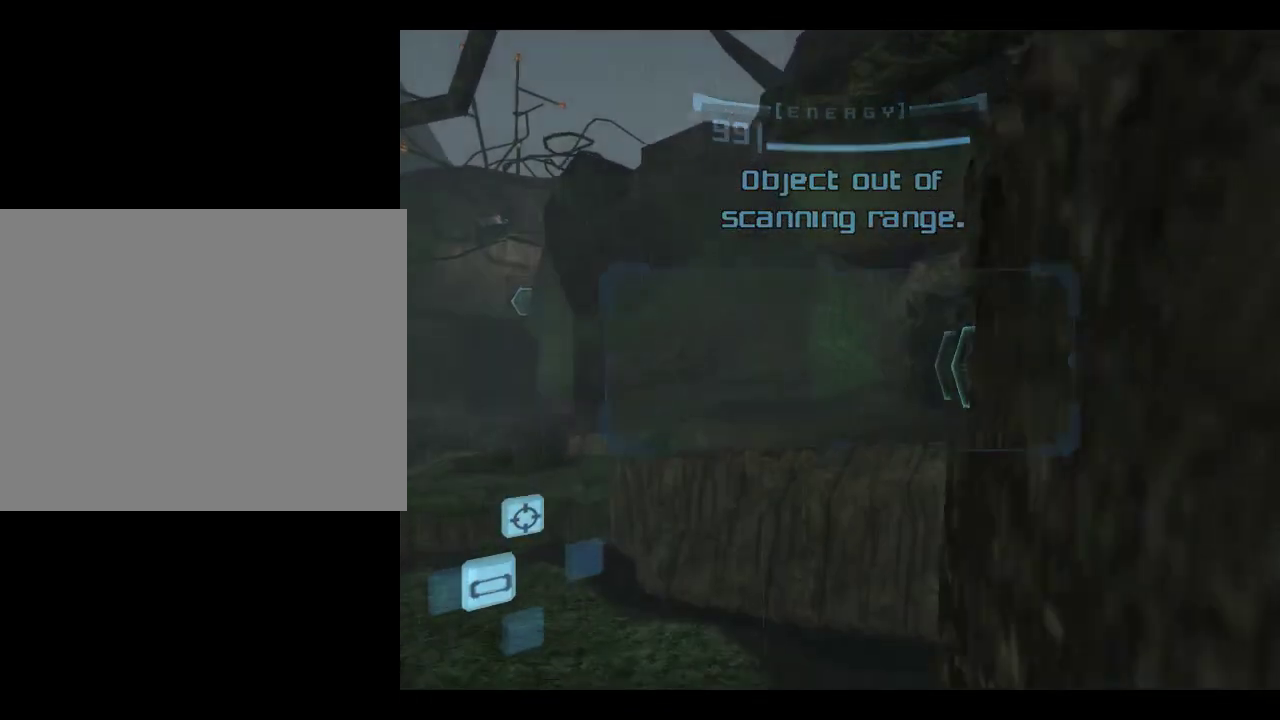
{"dt_ms": 600, "buttons": ["B", "L1"], "left_stick": "down-left", "events": [[133, "left_stick", "left"], [400, "left_stick", "down"], [466, "B", "down"], [500, "L1", "down"], [533, "left_stick", "down-left"]]}
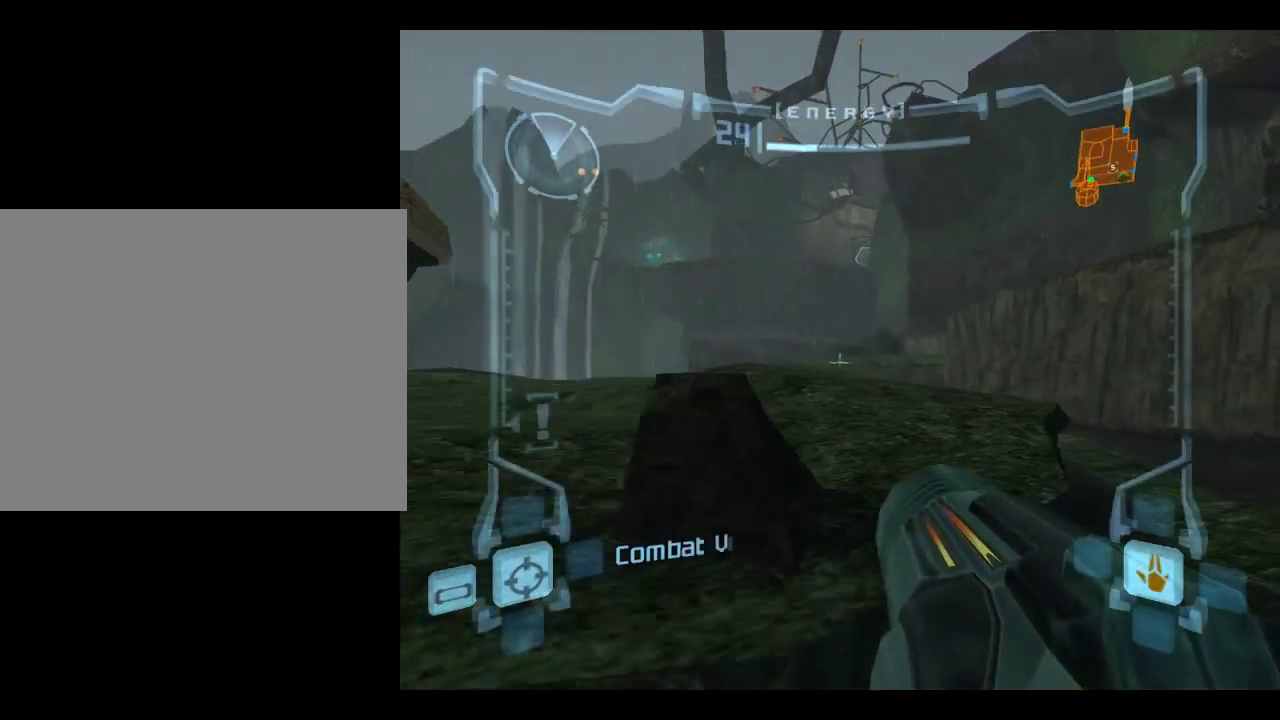
{"dt_ms": 383, "buttons": [], "left_stick": "up-right", "events": [[16, "B", "up"], [50, "left_stick", "left"], [183, "L1", "up"], [216, "left_stick", "up-left"], [316, "left_stick", "up-right"]]}
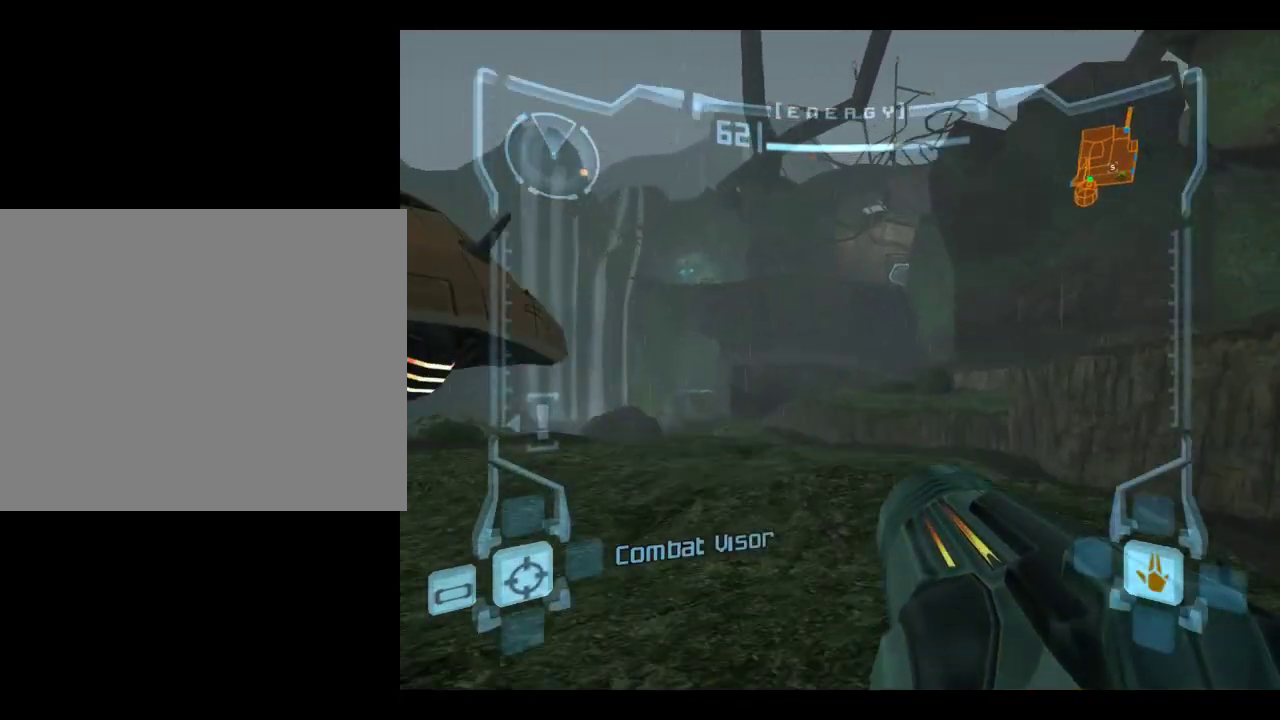
{"dt_ms": 517, "buttons": ["L1"], "left_stick": "down-left", "events": [[200, "left_stick", "center"], [267, "L1", "down"], [267, "left_stick", "down-left"]]}
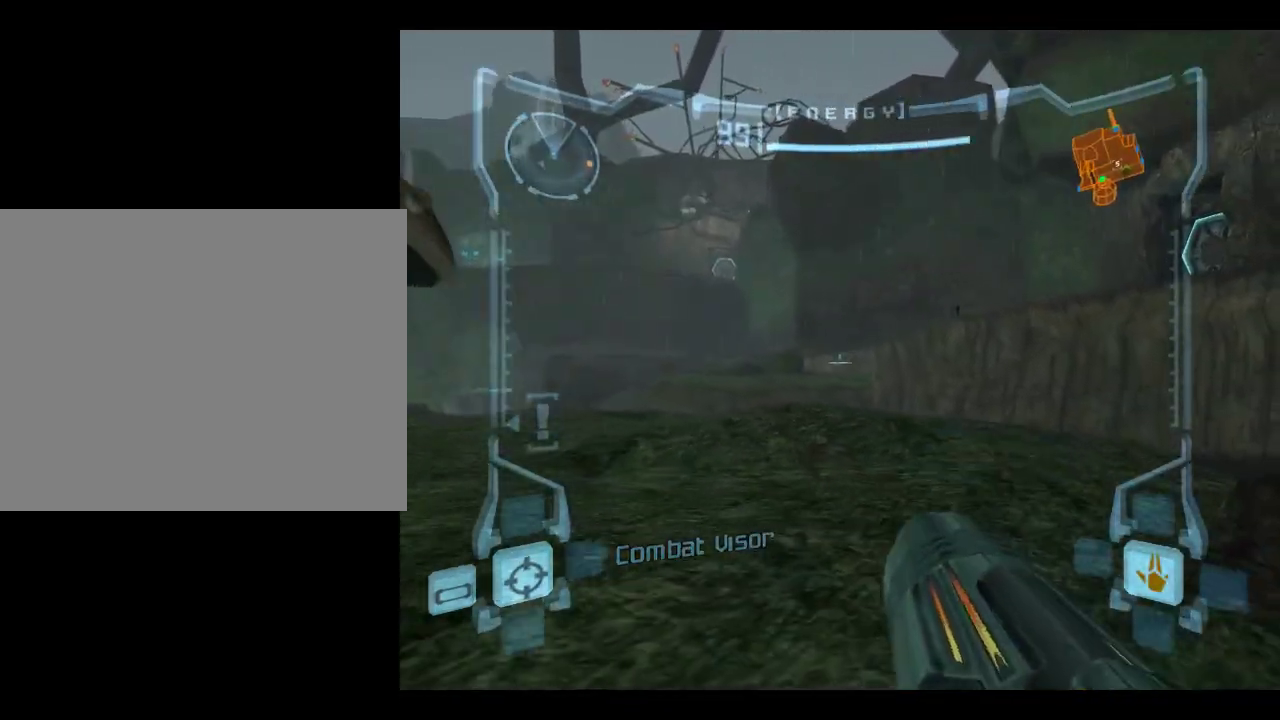
{"dt_ms": 600, "buttons": ["L1"], "left_stick": "left", "events": [[166, "L1", "up"], [166, "left_stick", "left"], [433, "L1", "down"]]}
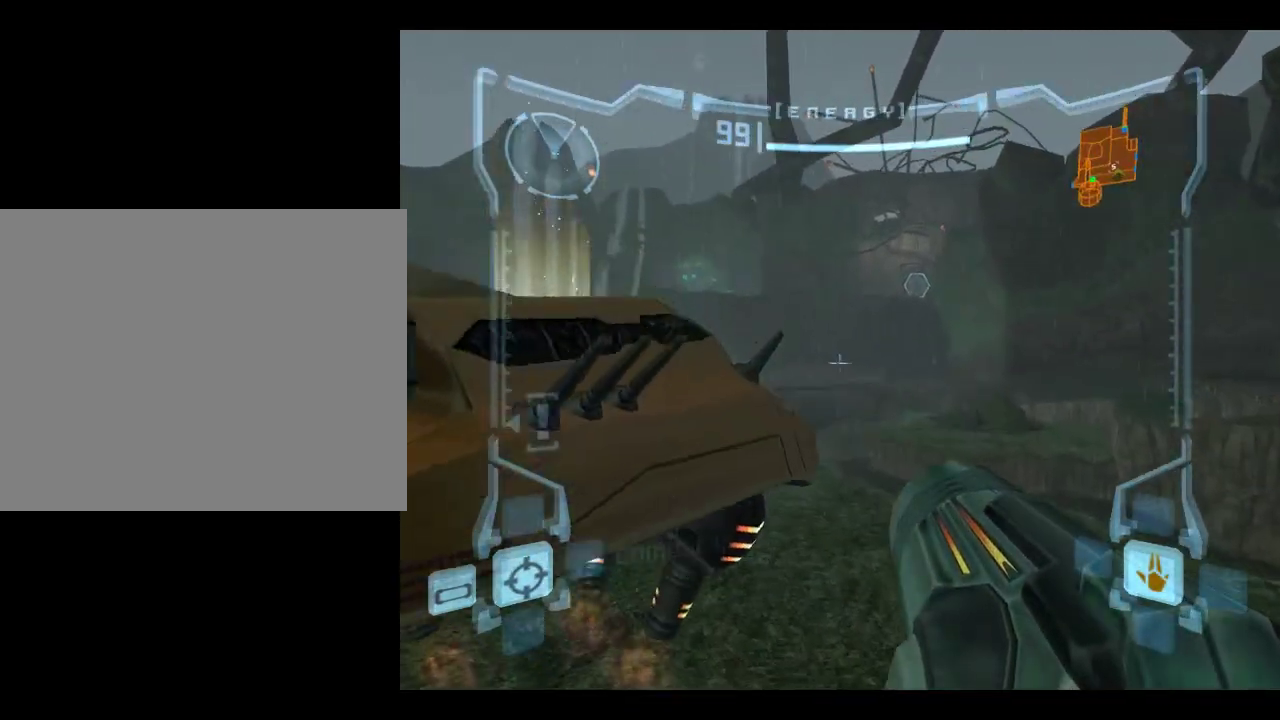
{"dt_ms": 383, "buttons": ["L1"], "left_stick": "up-left", "events": [[100, "left_stick", "up-left"], [250, "DPAD_LEFT", "down"], [383, "DPAD_LEFT", "up"]]}
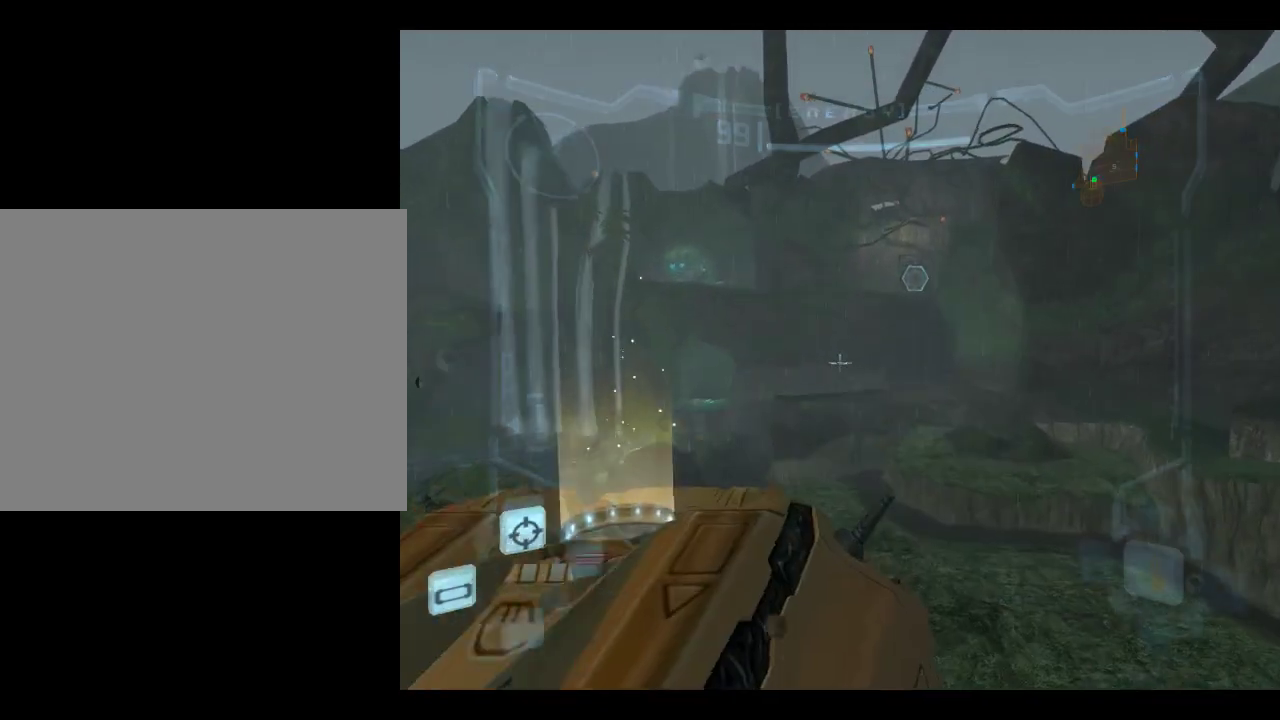
{"dt_ms": 417, "buttons": [], "left_stick": "down-right", "events": [[267, "L1", "up"], [400, "left_stick", "down-right"]]}
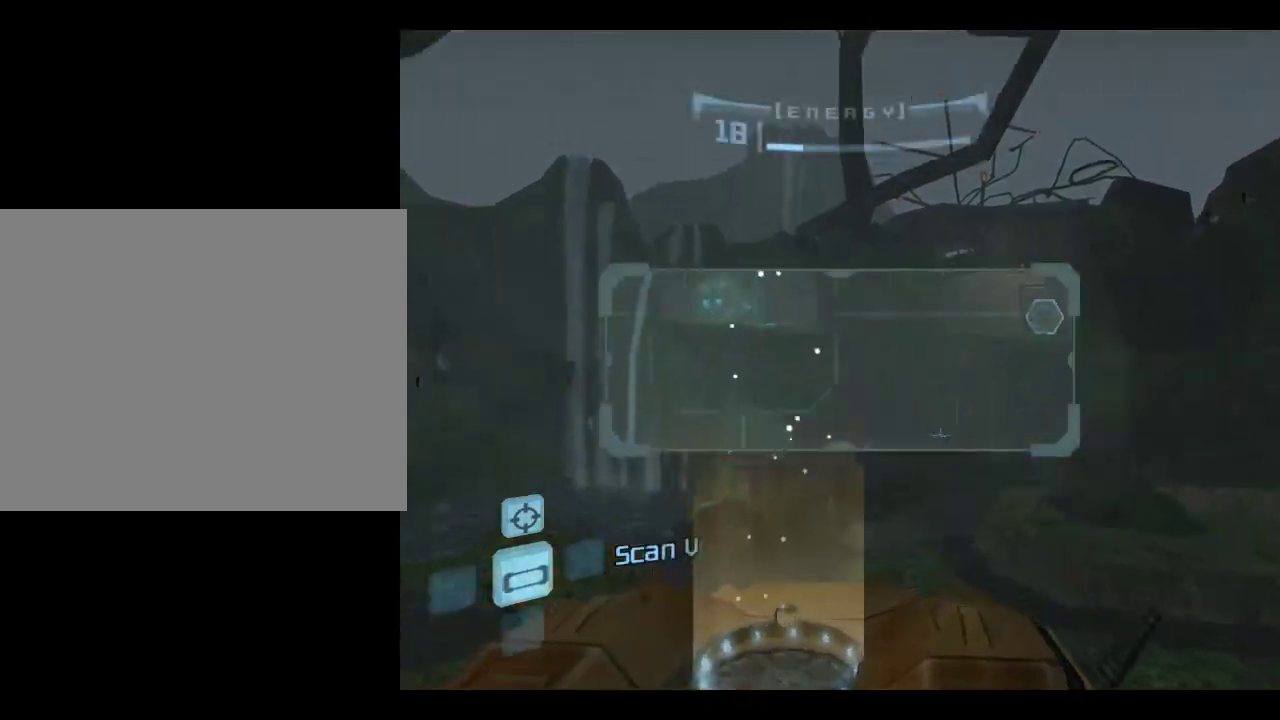
{"dt_ms": 800, "buttons": ["L1"], "left_stick": "center", "events": [[183, "L1", "down"], [300, "left_stick", "center"], [600, "left_stick", "down-left"], [733, "left_stick", "center"]]}
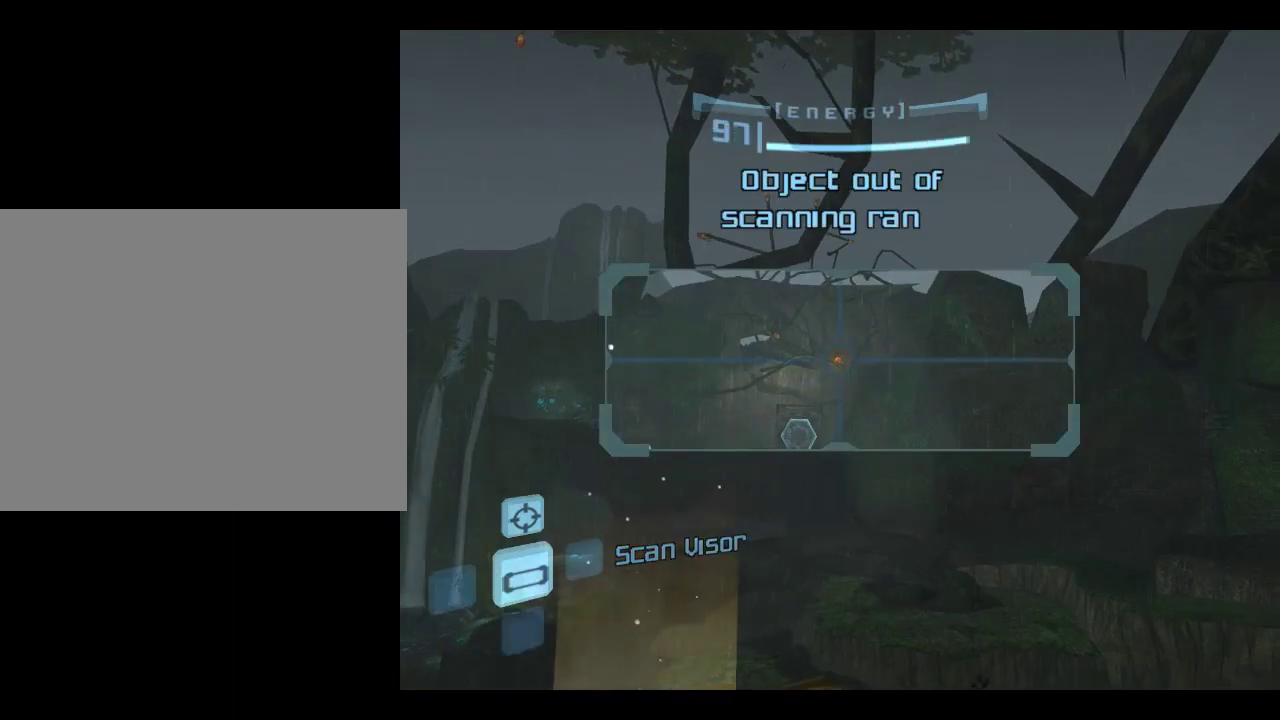
{"dt_ms": 283, "buttons": ["L1"], "left_stick": "center", "events": []}
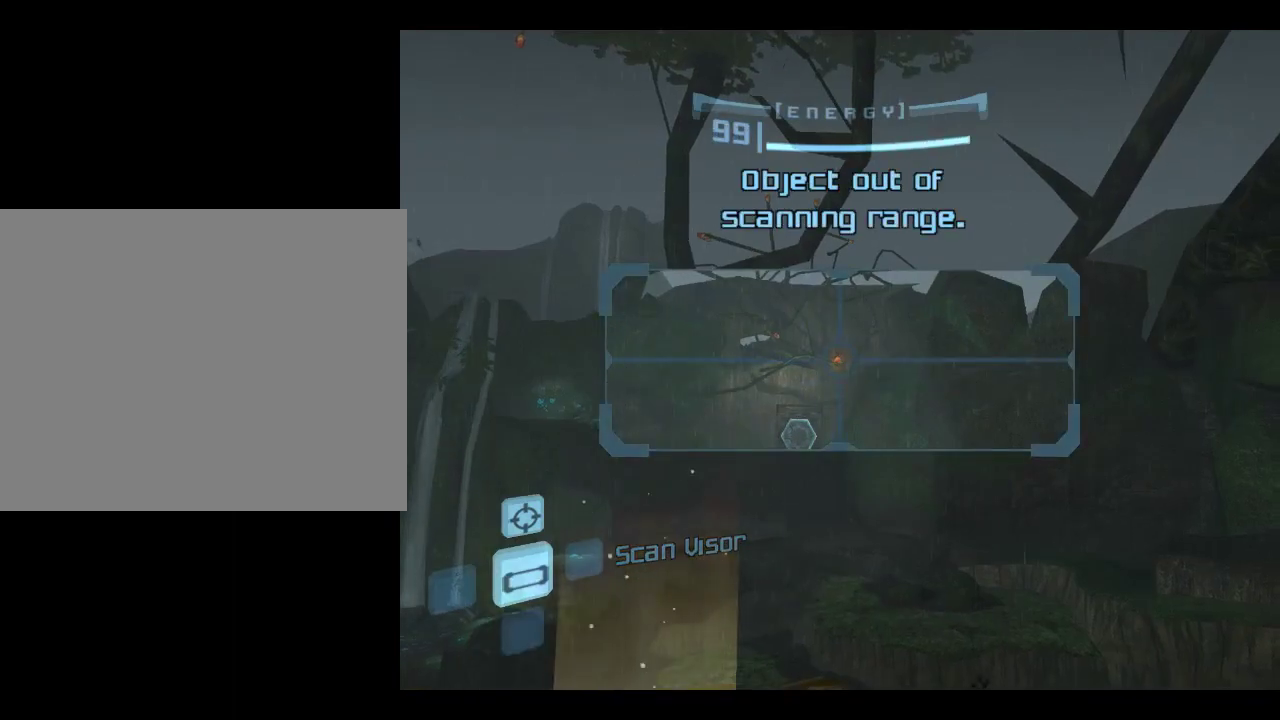
{"dt_ms": 500, "buttons": ["L1"], "left_stick": "center", "events": [[17, "B", "down"], [67, "B", "up"]]}
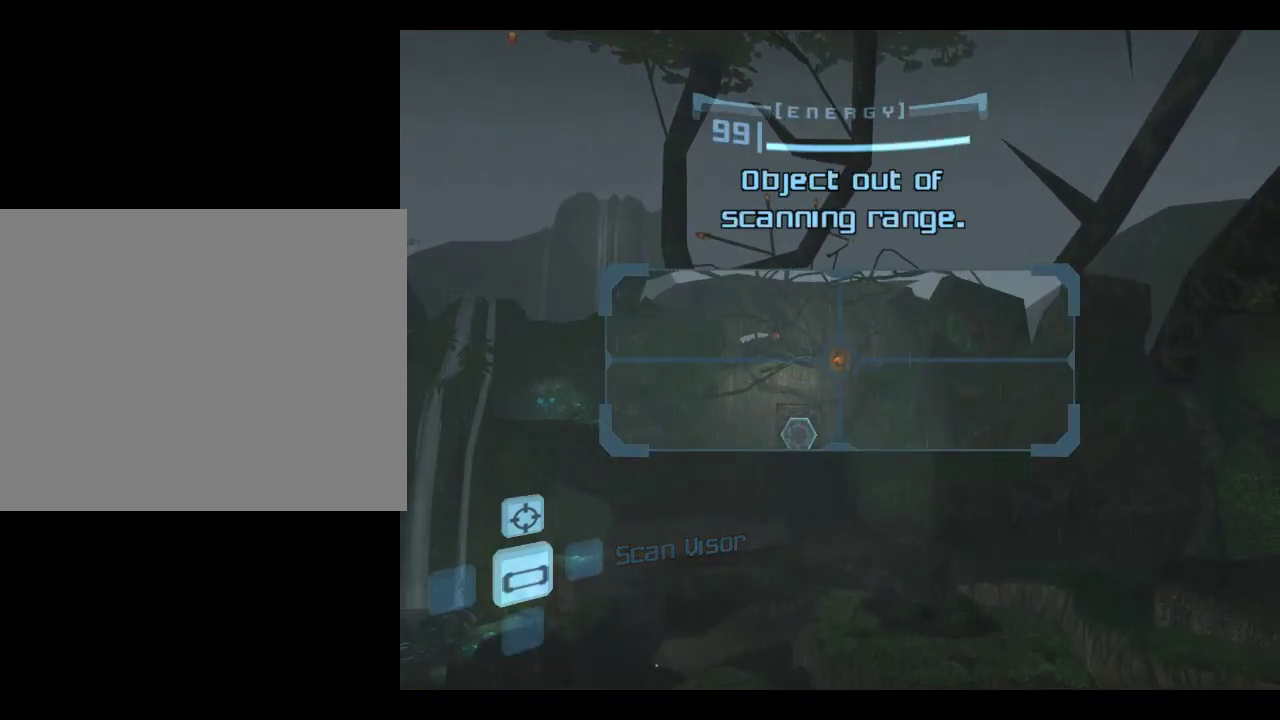
{"dt_ms": 500, "buttons": ["L1"], "left_stick": "center", "events": []}
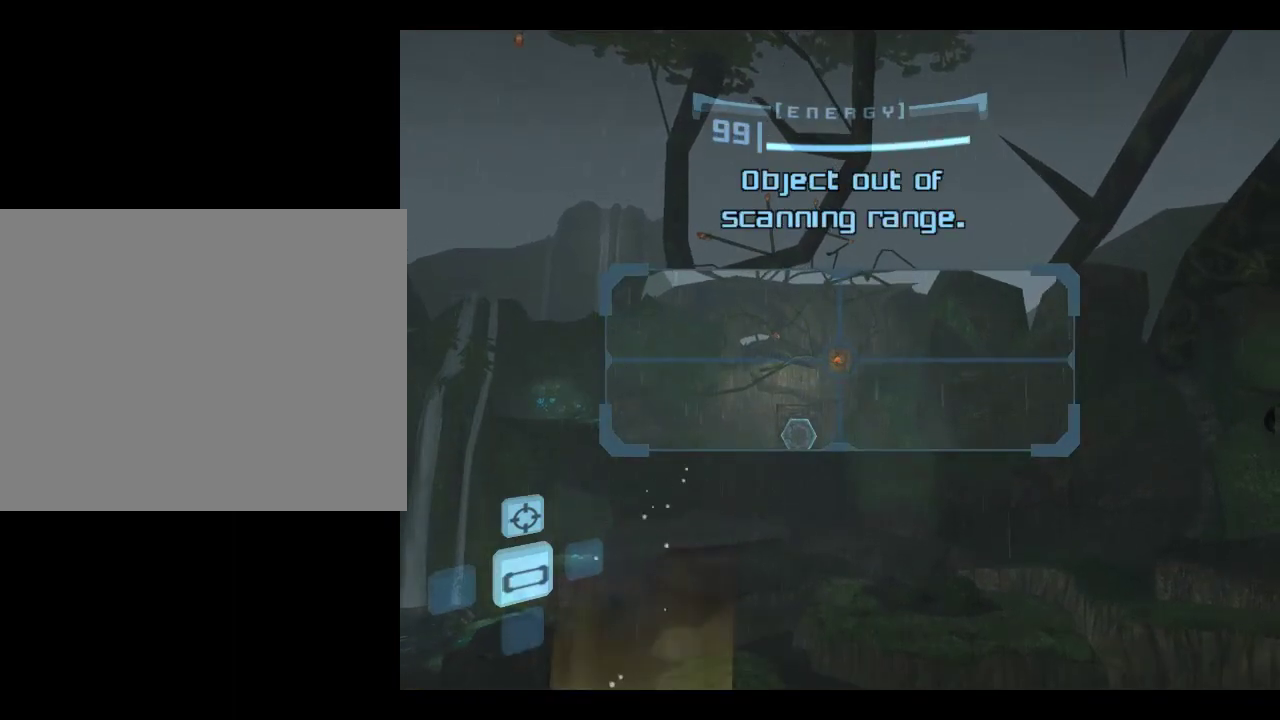
{"dt_ms": 500, "buttons": ["L1"], "left_stick": "center", "events": []}
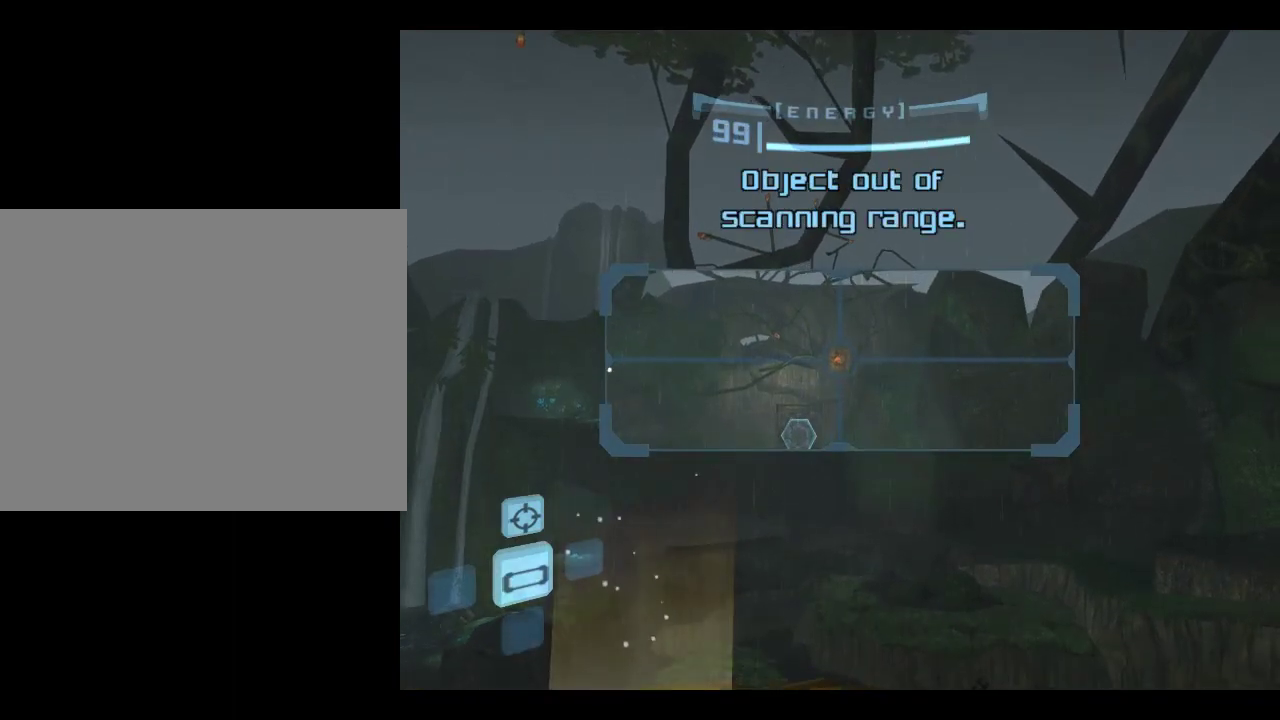
{"dt_ms": 617, "buttons": [], "left_stick": "center", "events": [[400, "left_stick", "right"], [533, "L1", "up"], [600, "left_stick", "center"]]}
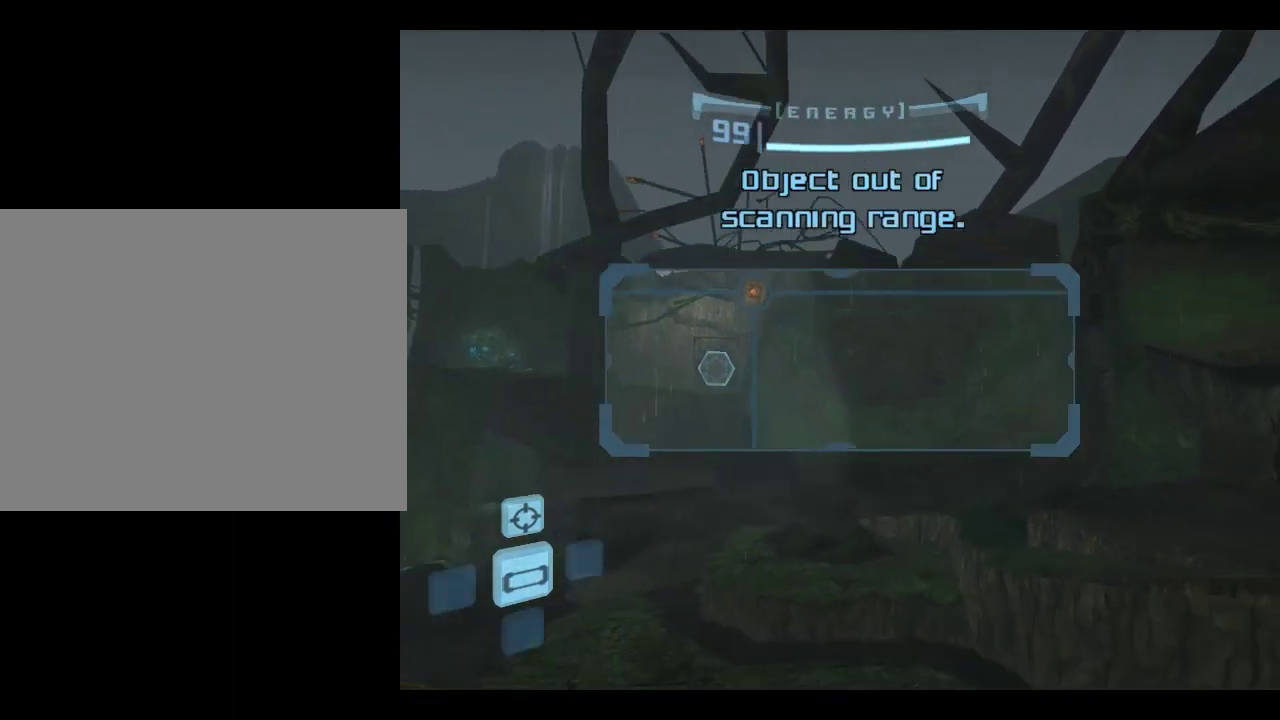
{"dt_ms": 383, "buttons": [], "left_stick": "center", "events": []}
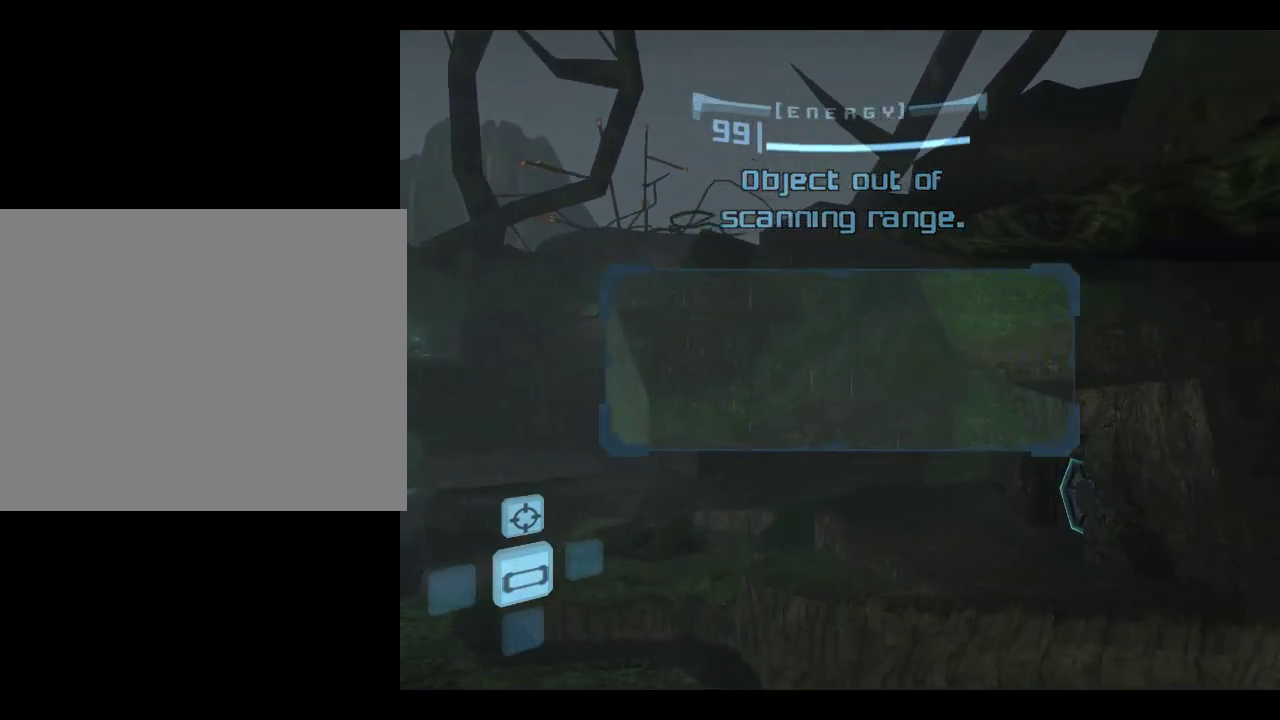
{"dt_ms": 517, "buttons": ["B", "L1"], "left_stick": "left", "events": [[150, "A", "down"], [150, "left_stick", "left"], [250, "A", "up"], [317, "left_stick", "down-left"], [383, "L1", "down"], [450, "B", "down"], [517, "left_stick", "left"]]}
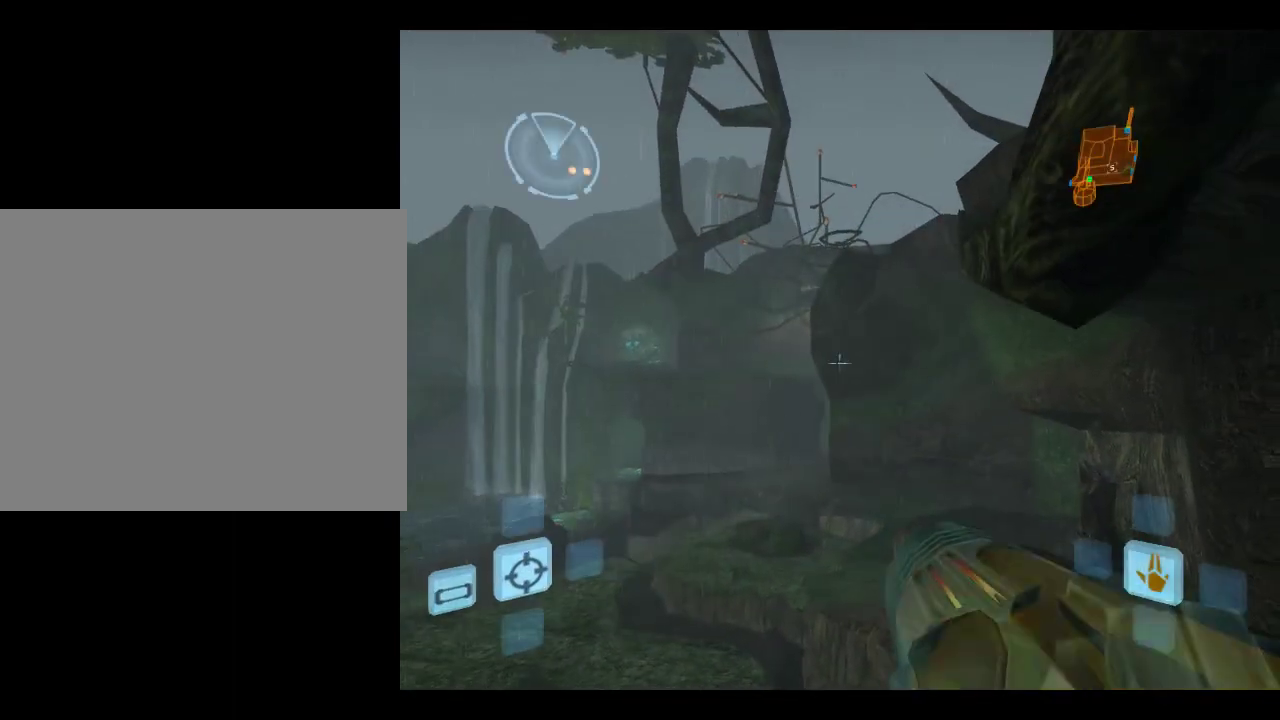
{"dt_ms": 483, "buttons": [], "left_stick": "left", "events": [[33, "B", "up"], [233, "L1", "up"]]}
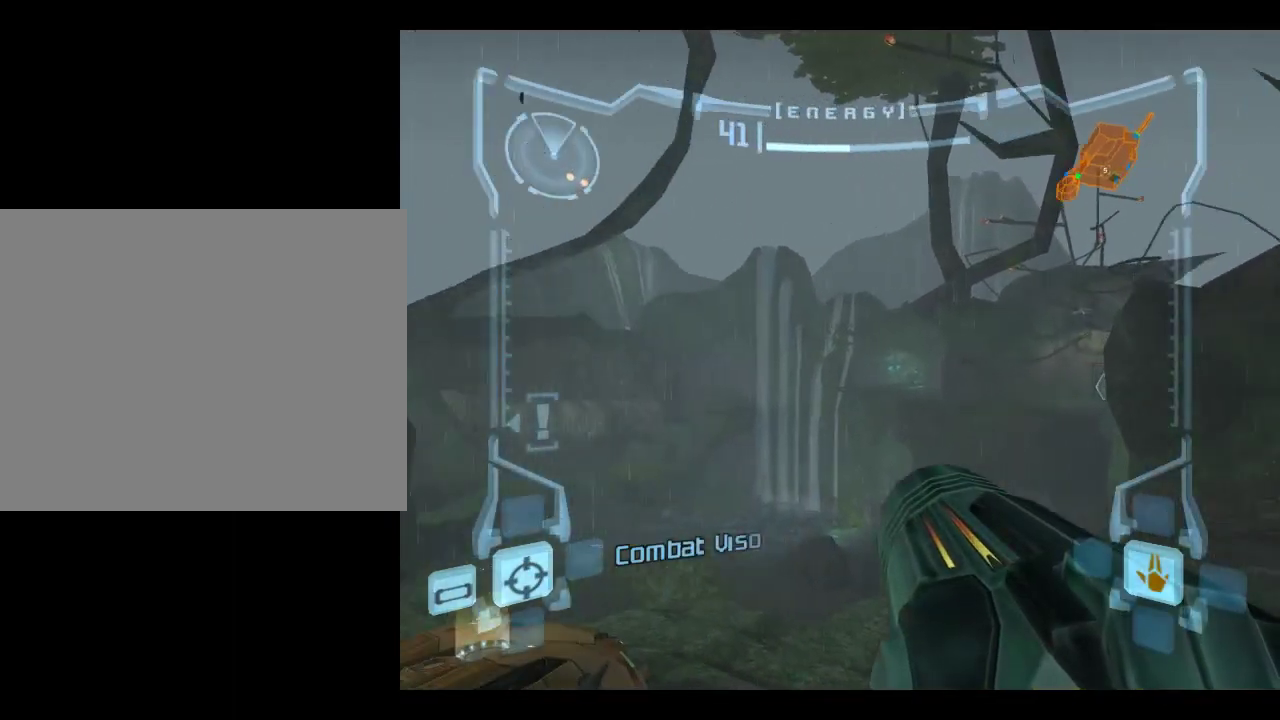
{"dt_ms": 417, "buttons": [], "left_stick": "up-right", "events": [[300, "left_stick", "up-left"], [400, "left_stick", "up-right"]]}
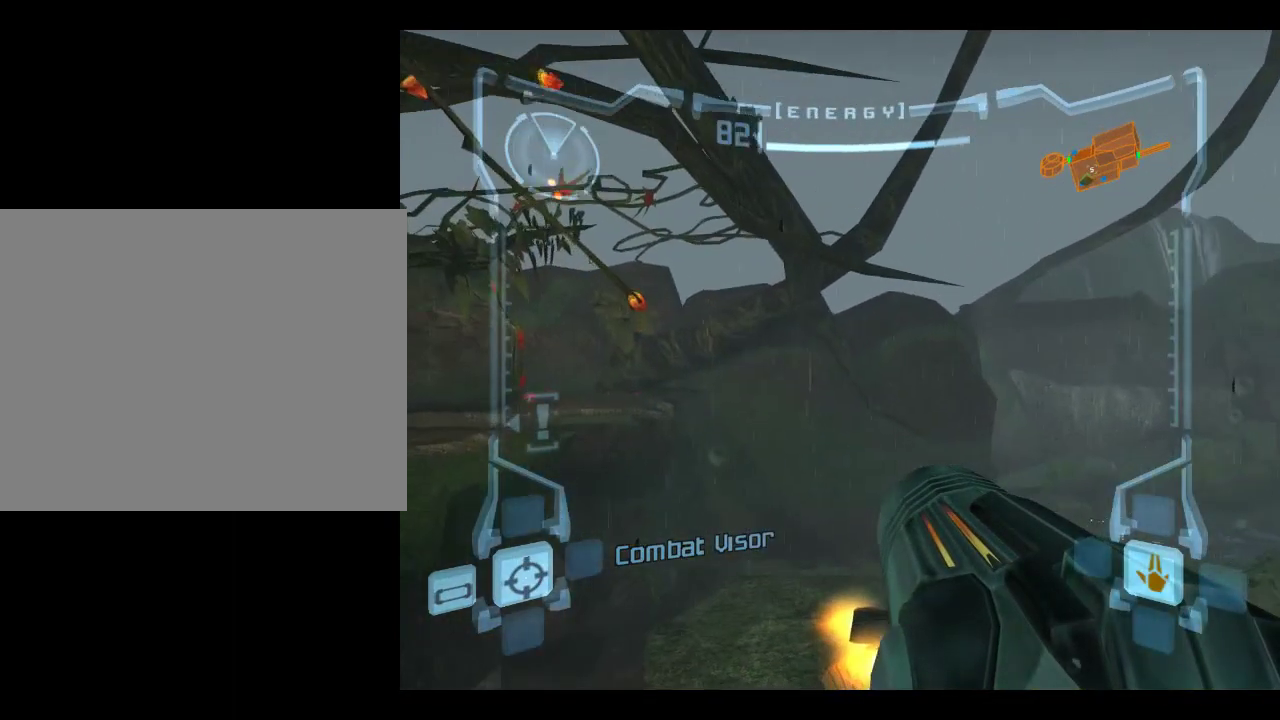
{"dt_ms": 583, "buttons": [], "left_stick": "center", "events": [[150, "left_stick", "right"], [416, "left_stick", "center"]]}
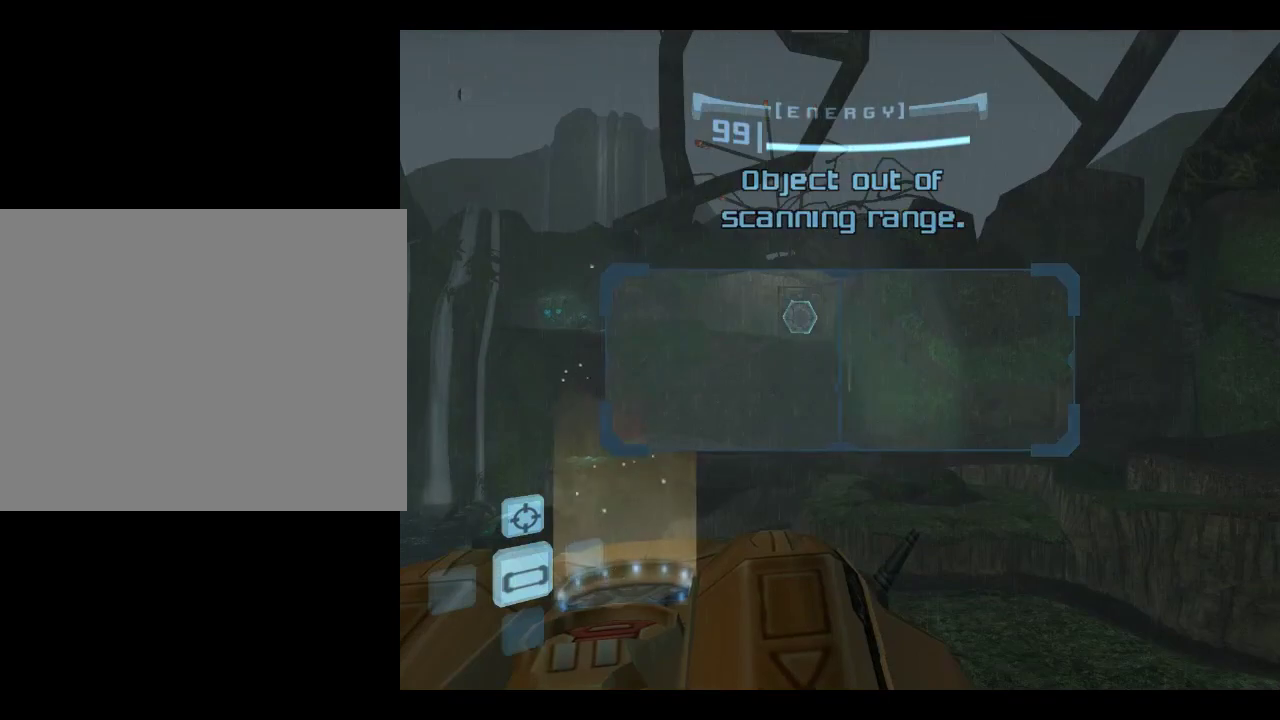
{"dt_ms": 500, "buttons": [], "left_stick": "center", "events": []}
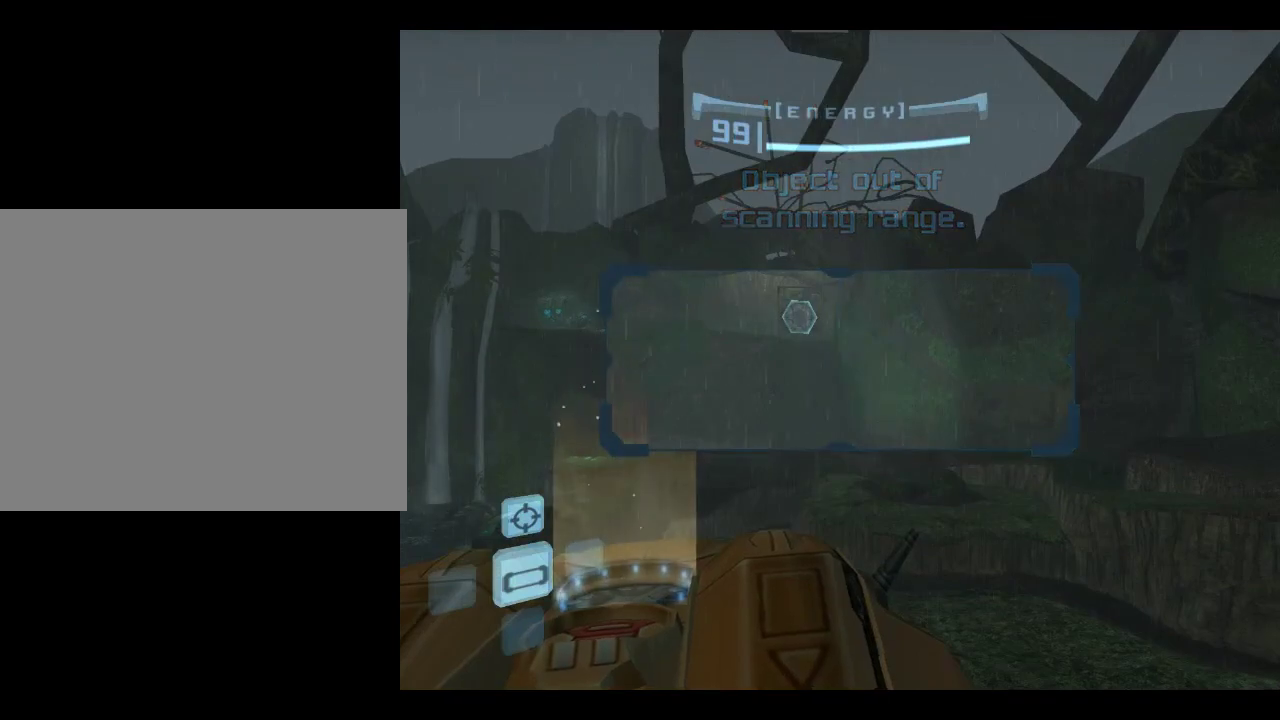
{"dt_ms": 500, "buttons": [], "left_stick": "center", "events": []}
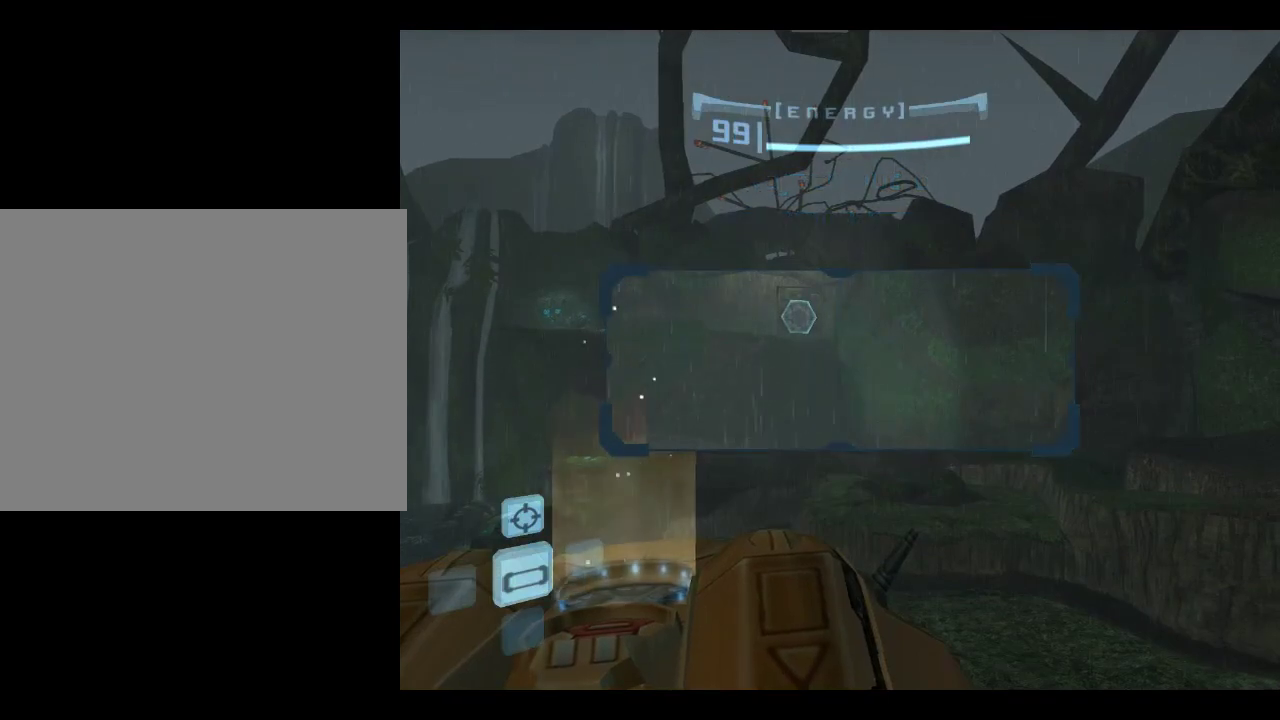
{"dt_ms": 517, "buttons": [], "left_stick": "down-left"}
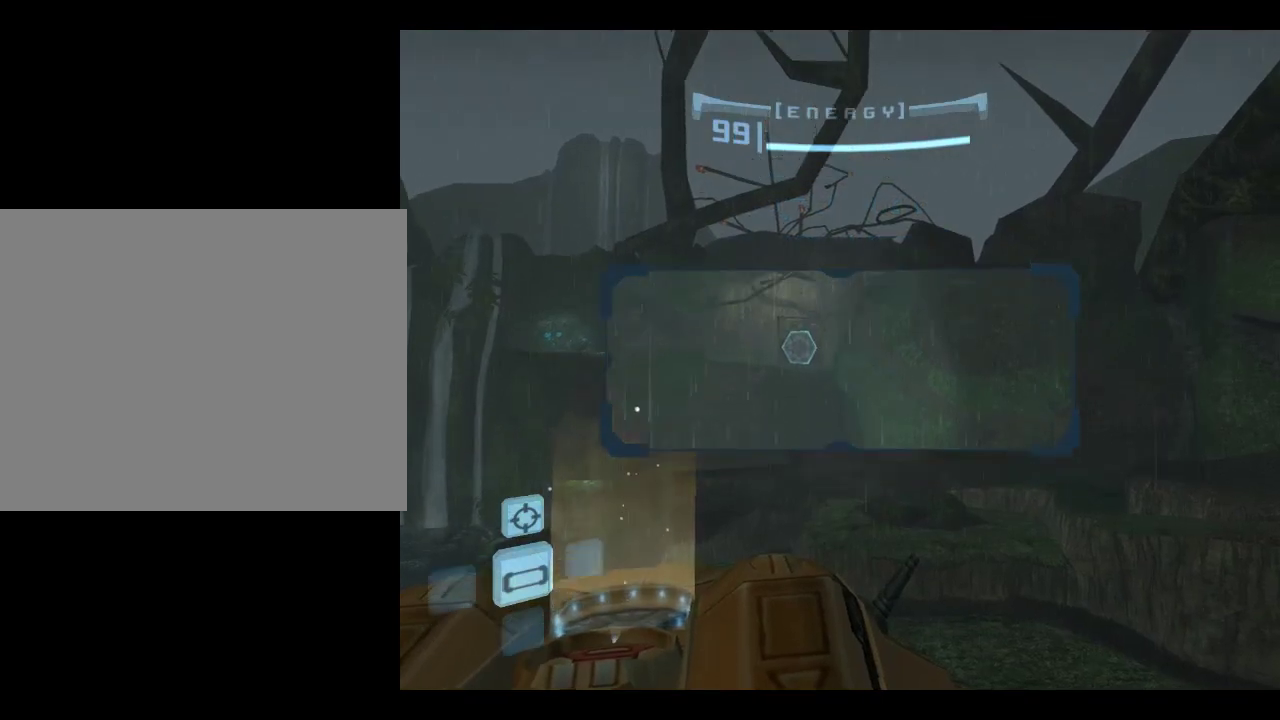
{"dt_ms": 483, "buttons": [], "left_stick": "center"}
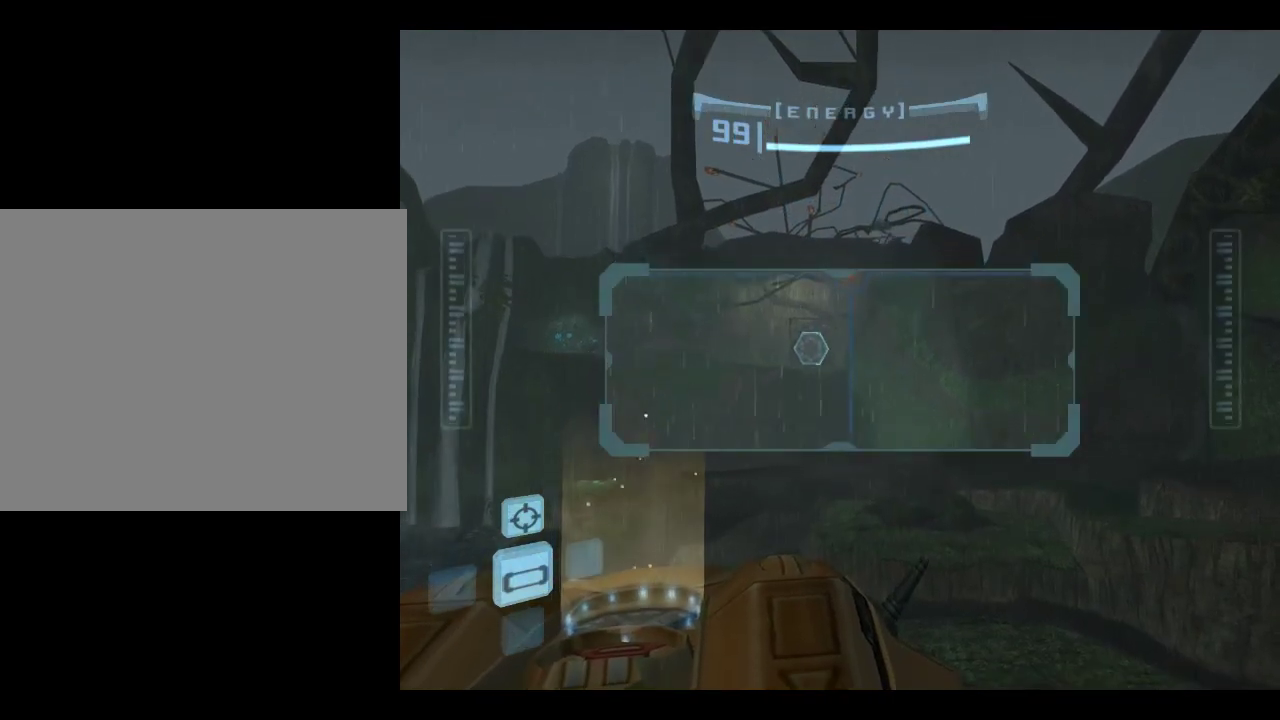
{"dt_ms": 500, "buttons": ["L1"], "left_stick": "center", "events": [[50, "left_stick", "down"], [217, "L1", "down"], [217, "left_stick", "center"]]}
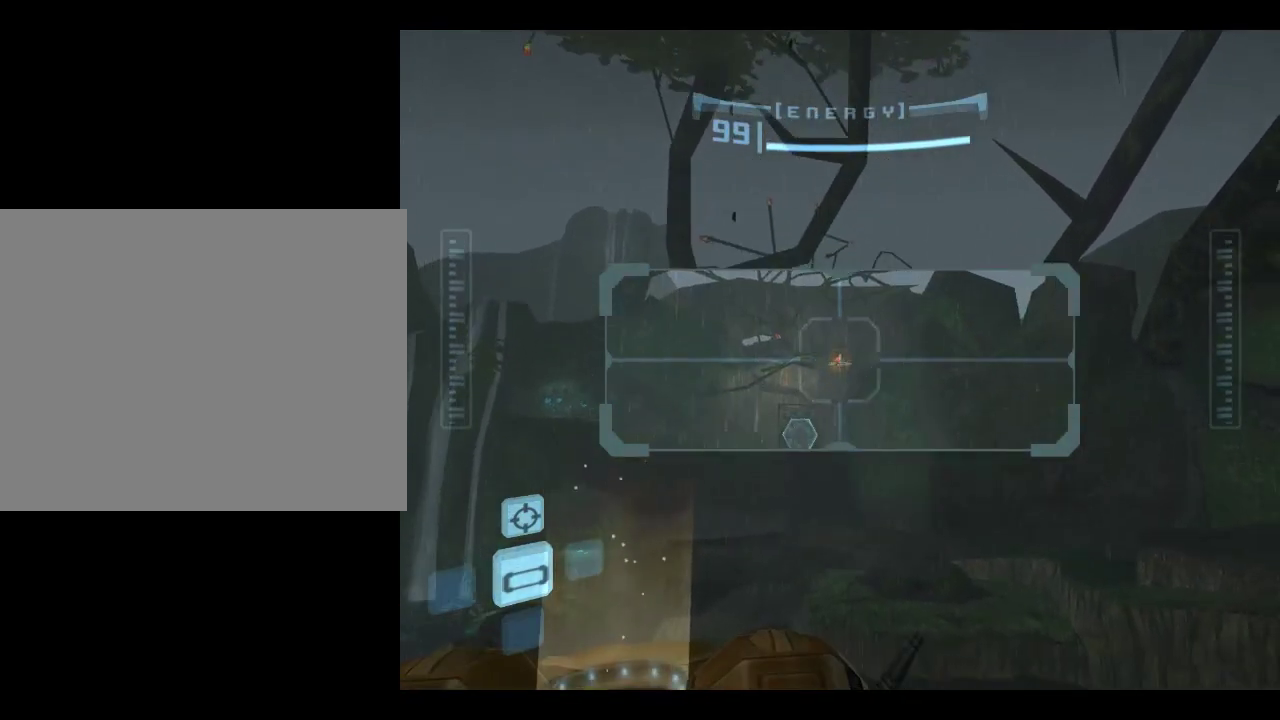
{"dt_ms": 500, "buttons": ["L1"], "left_stick": "center", "events": []}
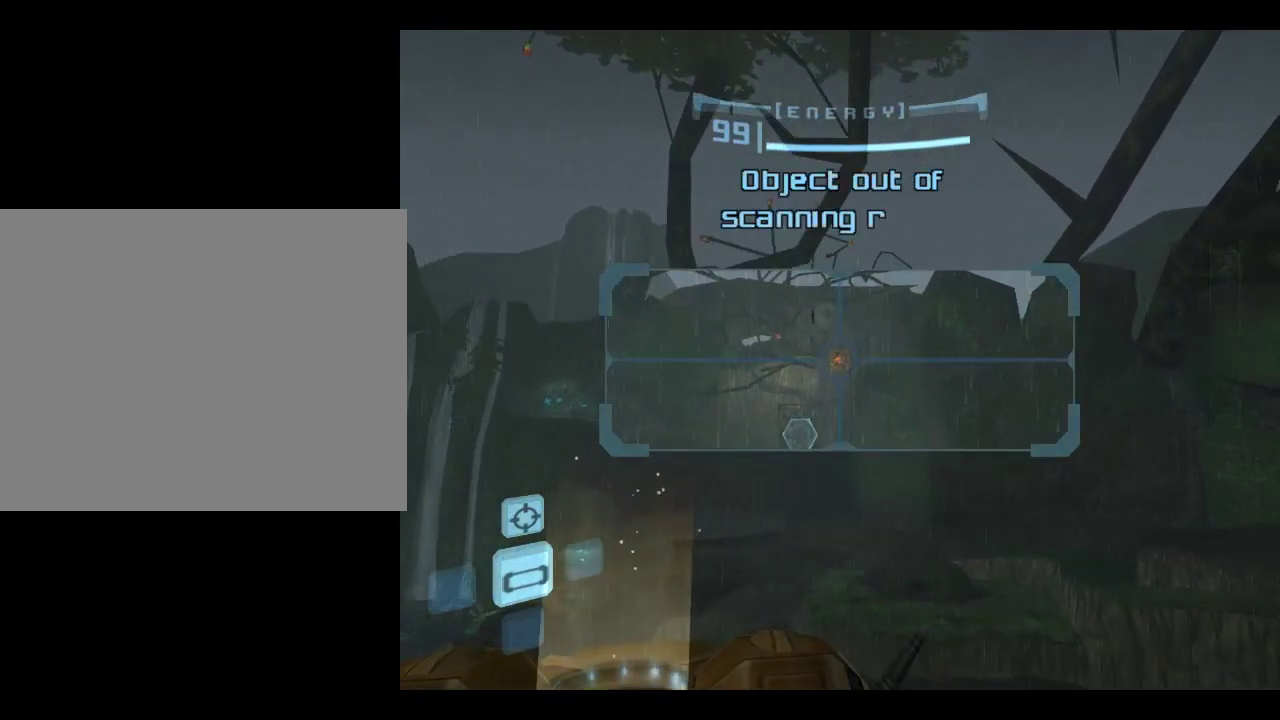
{"dt_ms": 617, "buttons": ["L1"], "left_stick": "center", "events": [[483, "left_stick", "left"], [617, "left_stick", "center"]]}
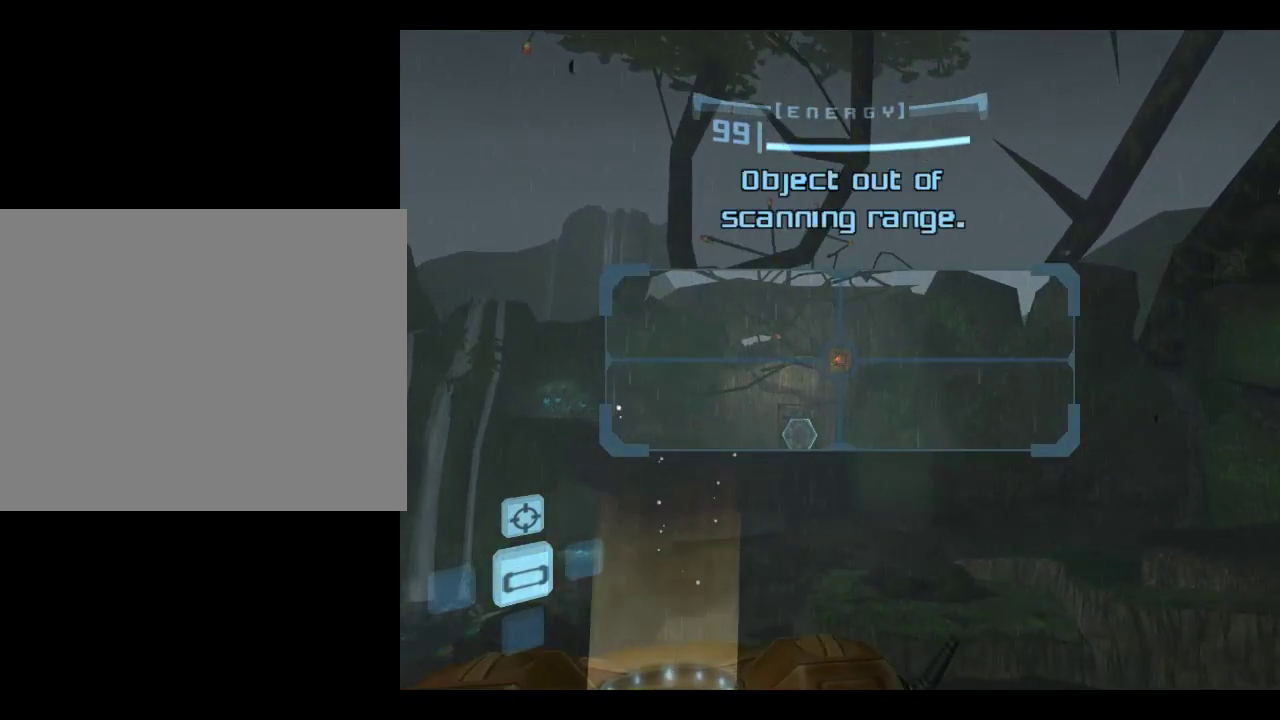
{"dt_ms": 383, "buttons": ["L1"], "left_stick": "center", "events": [[100, "left_stick", "down"], [200, "left_stick", "center"]]}
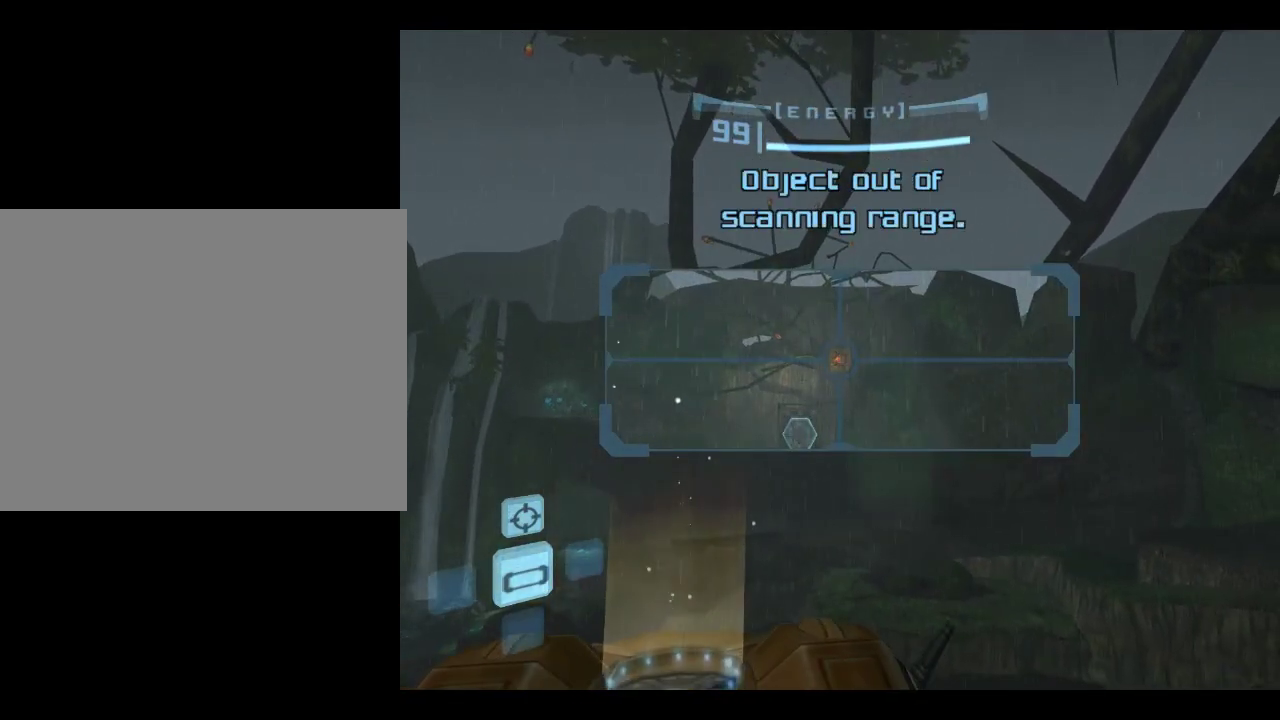
{"dt_ms": 500, "buttons": [], "left_stick": "up", "events": [[167, "L1", "up"], [167, "left_stick", "up"]]}
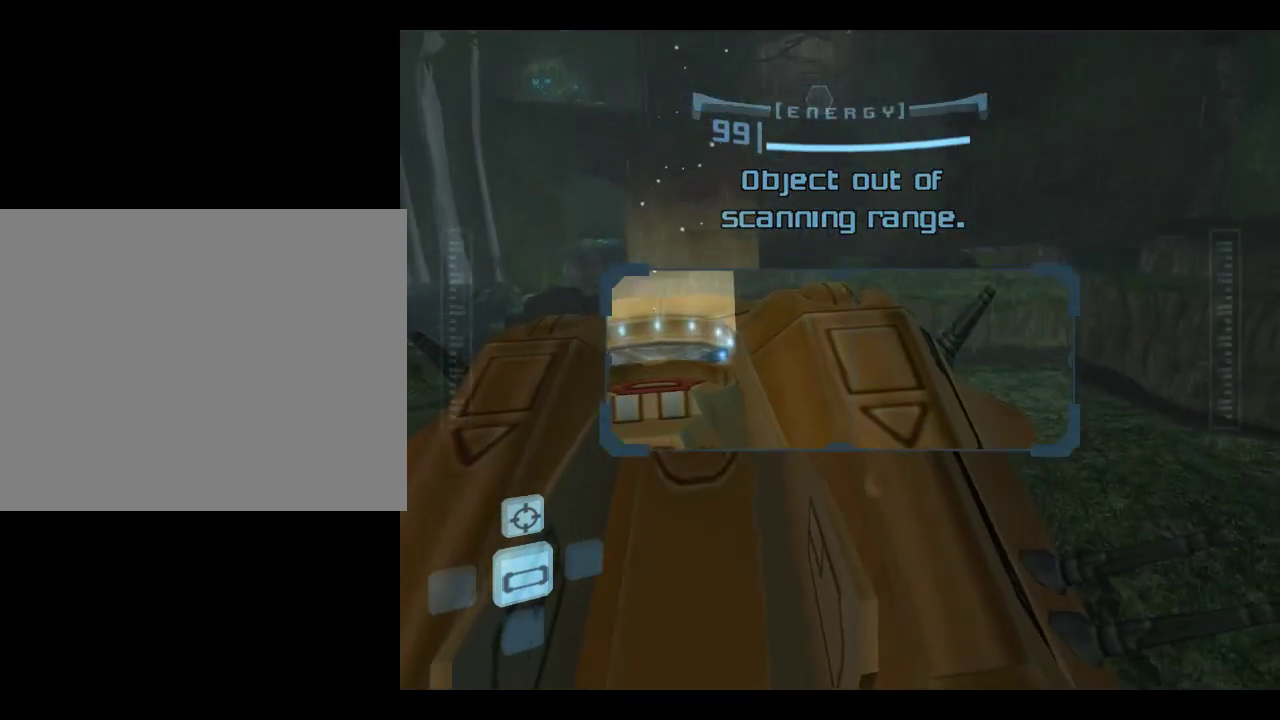
{"dt_ms": 317, "buttons": [], "left_stick": "up", "events": []}